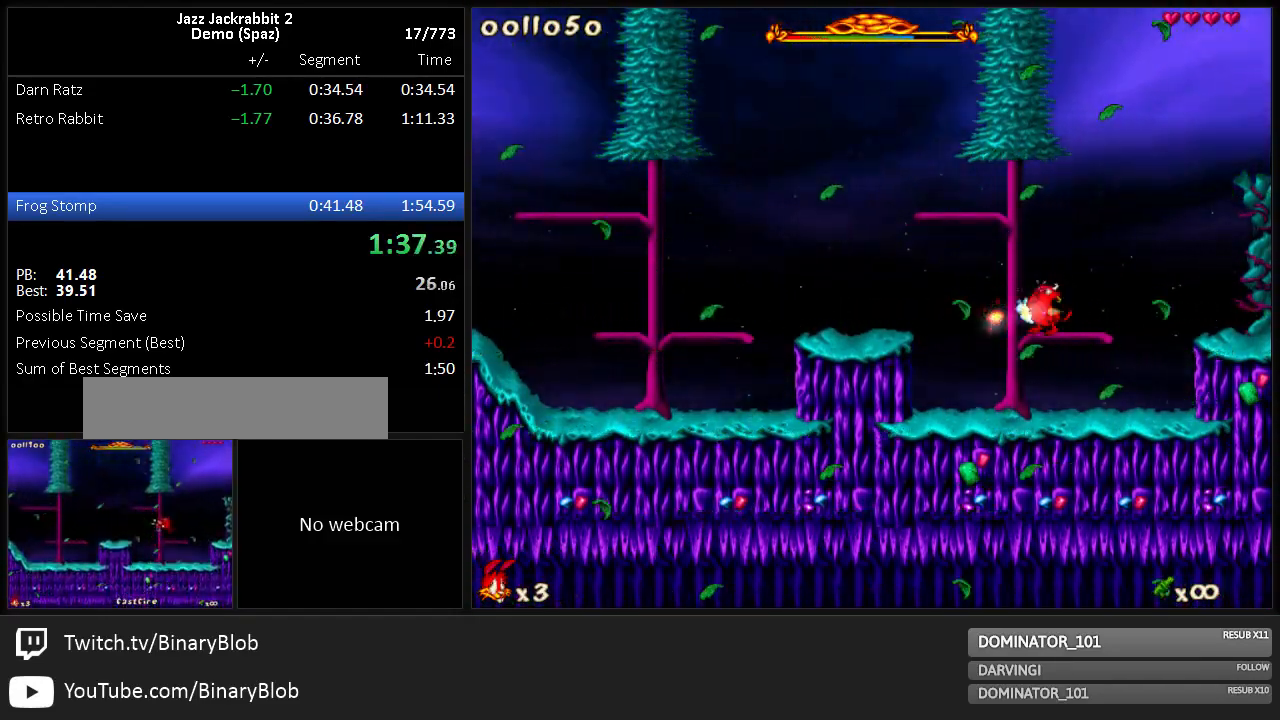
Gameplay with keyboard; each line is a JSON object with the keys held at the frame after it. "events" lists presses ("down") and releases ("up") of "1", "2", "3", "4", "5", "6", "7", "8", "9", "down", "jump", "left", "right", "run", "shoot" and "up" between this image and that frame as [ms after this image, input, new state], when the widget could be followed in between. No other keys are recorded. Mouse input is not recorded. Key names are as the overlay labels them; some are game actions (e.g. jump) rather than physical keys.
{"keys": ["down"], "events": [[17, "jump", "down"], [50, "jump", "up"], [50, "shoot", "up"], [83, "jump", "down"], [83, "shoot", "down"], [150, "jump", "up"], [200, "jump", "down"], [233, "jump", "up"], [233, "shoot", "up"], [267, "jump", "down"], [267, "shoot", "down"], [300, "jump", "up"], [367, "jump", "down"], [400, "jump", "up"], [433, "jump", "down"], [500, "jump", "up"], [500, "shoot", "up"]]}
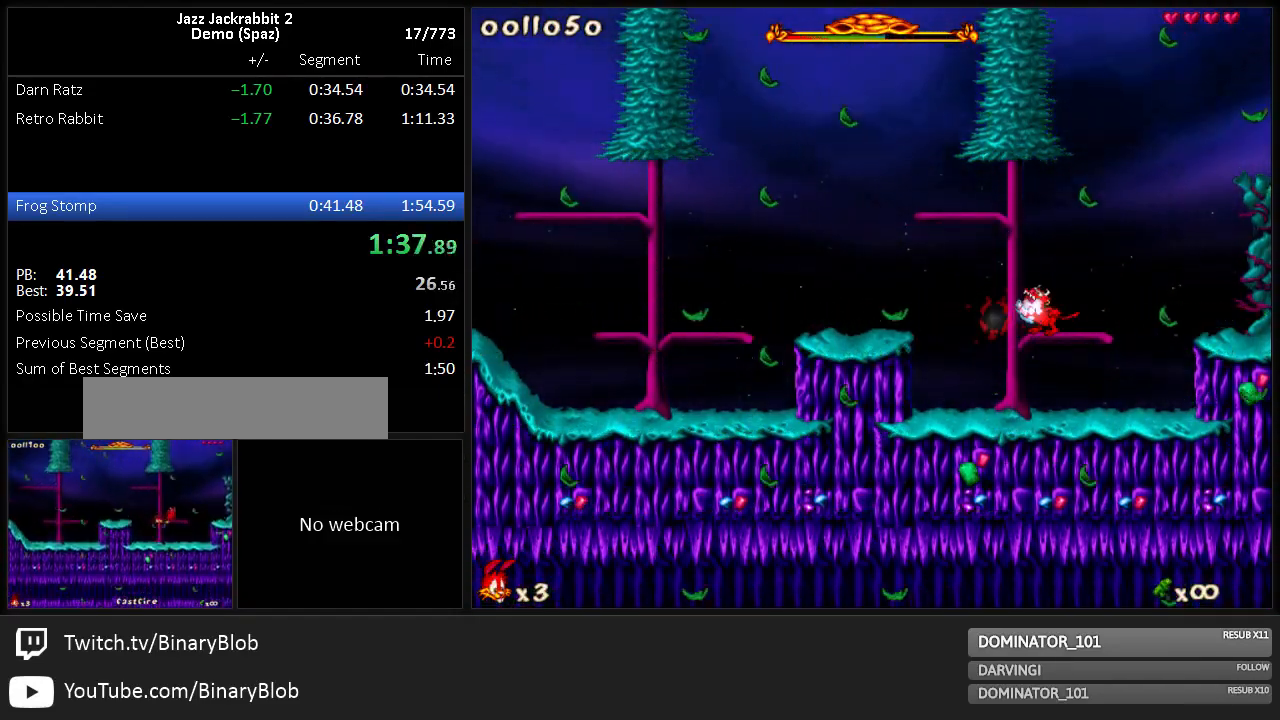
{"keys": ["down", "jump", "shoot"], "events": [[33, "jump", "down"], [33, "shoot", "down"], [67, "jump", "up"], [67, "shoot", "up"], [150, "jump", "down"], [150, "shoot", "down"], [183, "jump", "up"], [183, "shoot", "up"], [217, "jump", "down"], [217, "shoot", "down"], [250, "jump", "up"], [250, "shoot", "up"], [317, "jump", "down"], [317, "shoot", "down"], [350, "jump", "up"], [350, "shoot", "up"], [383, "jump", "down"], [383, "shoot", "down"], [450, "jump", "up"], [450, "shoot", "up"], [483, "jump", "down"], [483, "shoot", "down"]]}
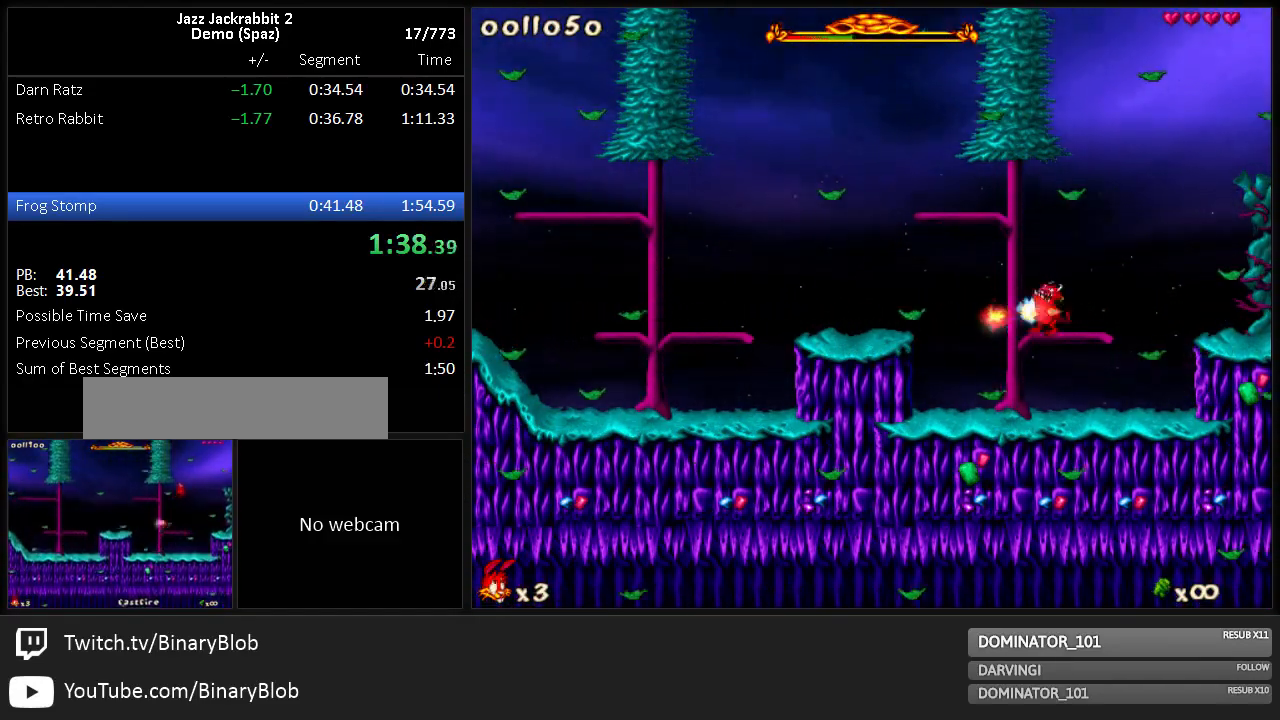
{"keys": ["down"], "events": [[17, "jump", "up"], [17, "shoot", "up"], [100, "jump", "down"], [100, "shoot", "down"], [133, "jump", "up"], [133, "shoot", "up"], [200, "jump", "down"], [200, "shoot", "down"], [233, "jump", "up"], [233, "shoot", "up"], [267, "jump", "down"], [267, "shoot", "down"], [300, "jump", "up"], [300, "shoot", "up"], [367, "jump", "down"], [367, "shoot", "down"], [400, "jump", "up"], [400, "shoot", "up"], [433, "jump", "down"], [433, "shoot", "down"], [467, "jump", "up"], [467, "shoot", "up"]]}
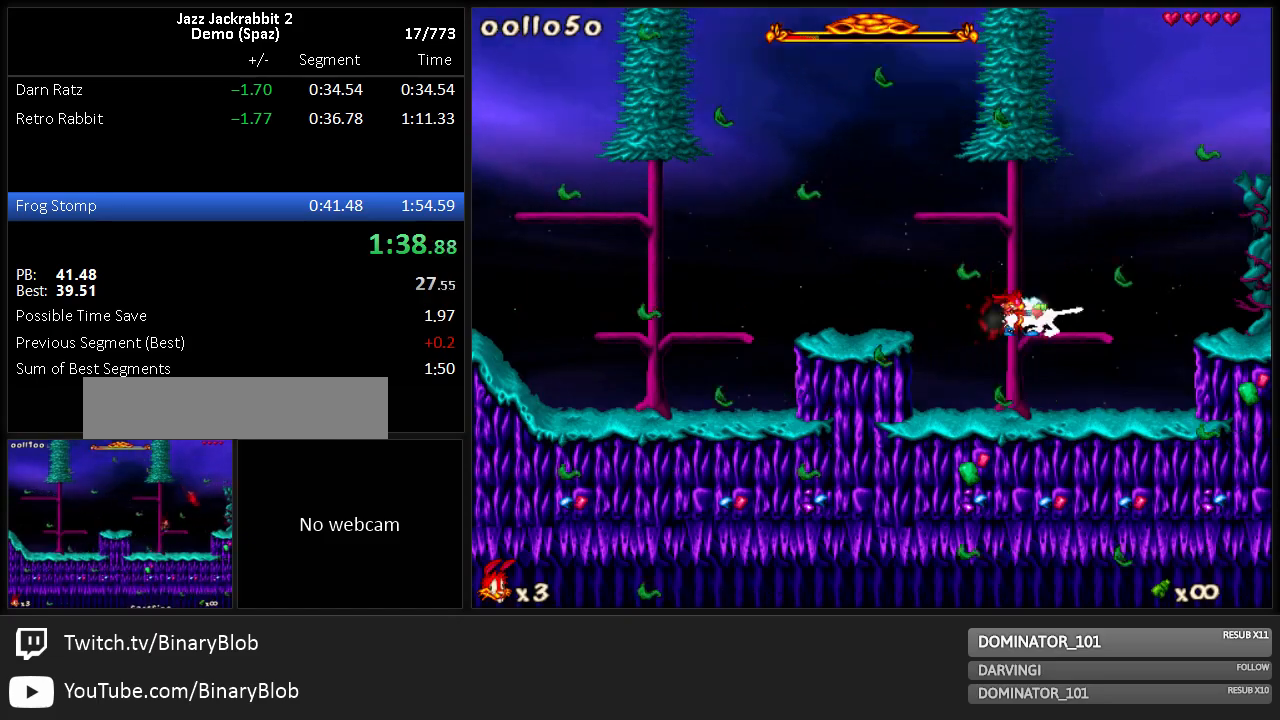
{"keys": ["down", "jump", "shoot"], "events": [[50, "jump", "down"], [50, "shoot", "down"], [83, "jump", "up"], [83, "shoot", "up"], [117, "jump", "down"], [117, "shoot", "down"], [150, "shoot", "up"], [183, "jump", "up"], [217, "jump", "down"], [217, "shoot", "down"], [250, "jump", "up"], [250, "shoot", "up"], [317, "jump", "down"], [317, "shoot", "down"], [350, "jump", "up"], [350, "shoot", "up"], [383, "jump", "down"], [383, "shoot", "down"], [433, "jump", "up"], [433, "shoot", "up"], [500, "jump", "down"], [500, "shoot", "down"]]}
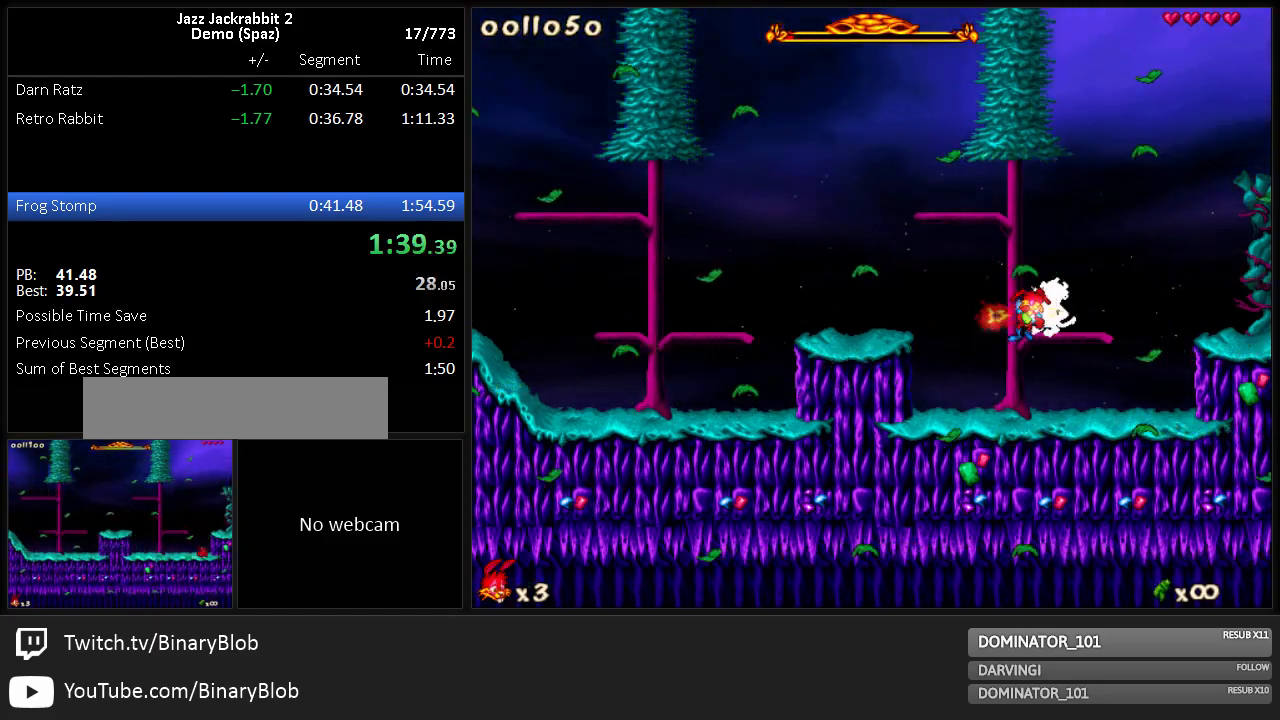
{"keys": ["run"], "events": [[33, "jump", "up"], [33, "shoot", "up"], [67, "shoot", "down"], [100, "jump", "down"], [133, "jump", "up"], [133, "shoot", "up"], [167, "jump", "down"], [167, "shoot", "down"], [233, "jump", "up"], [233, "shoot", "up"], [367, "down", "up"], [450, "run", "down"]]}
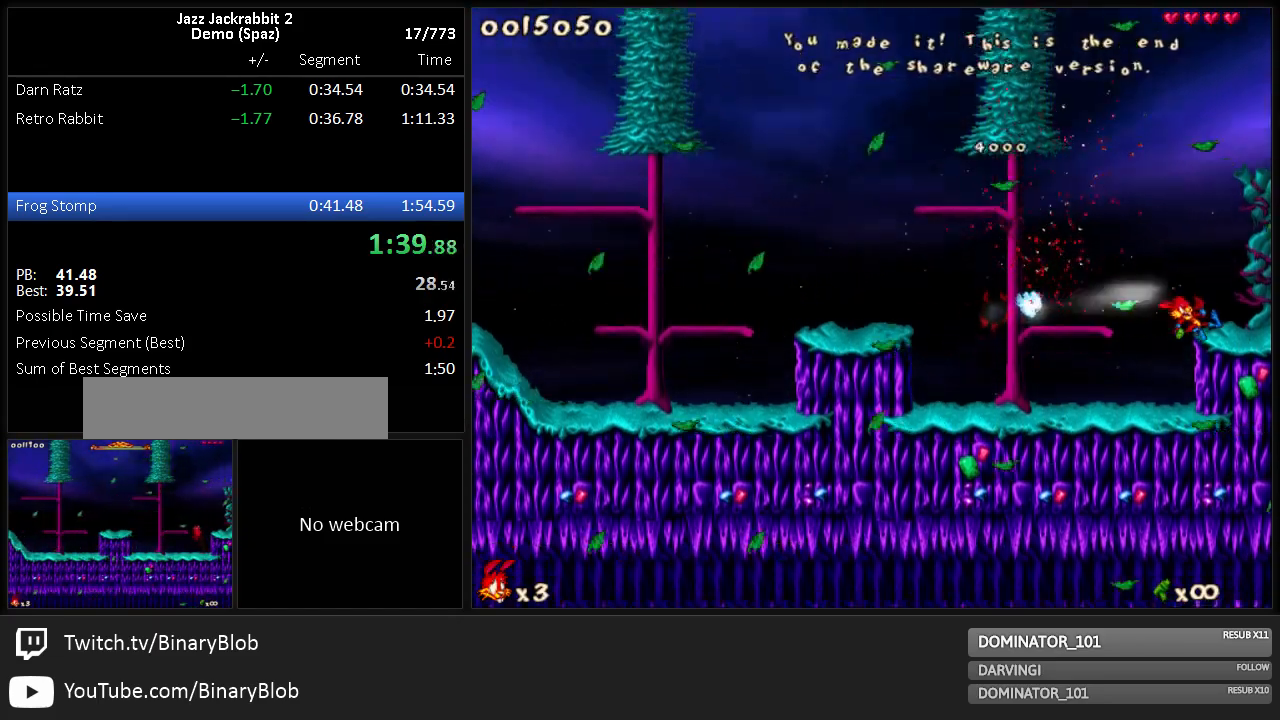
{"keys": ["run", "shoot"], "events": [[383, "shoot", "down"]]}
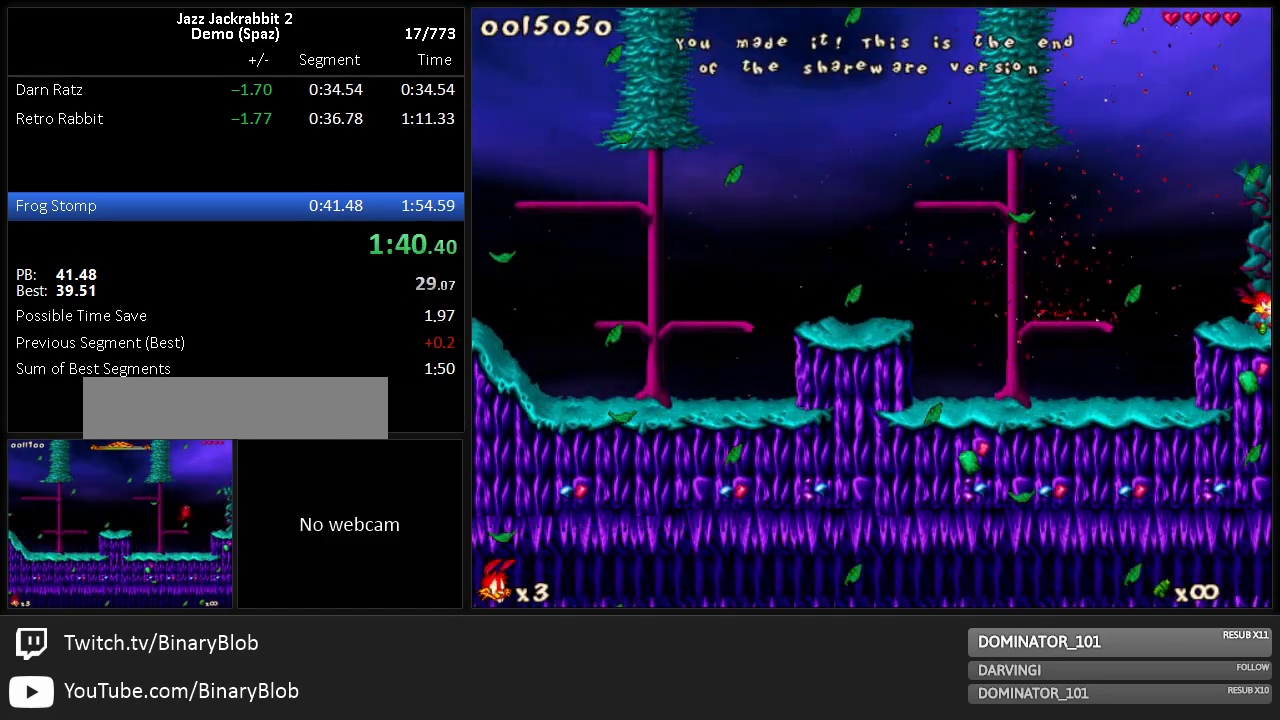
{"keys": ["run", "shoot"], "events": []}
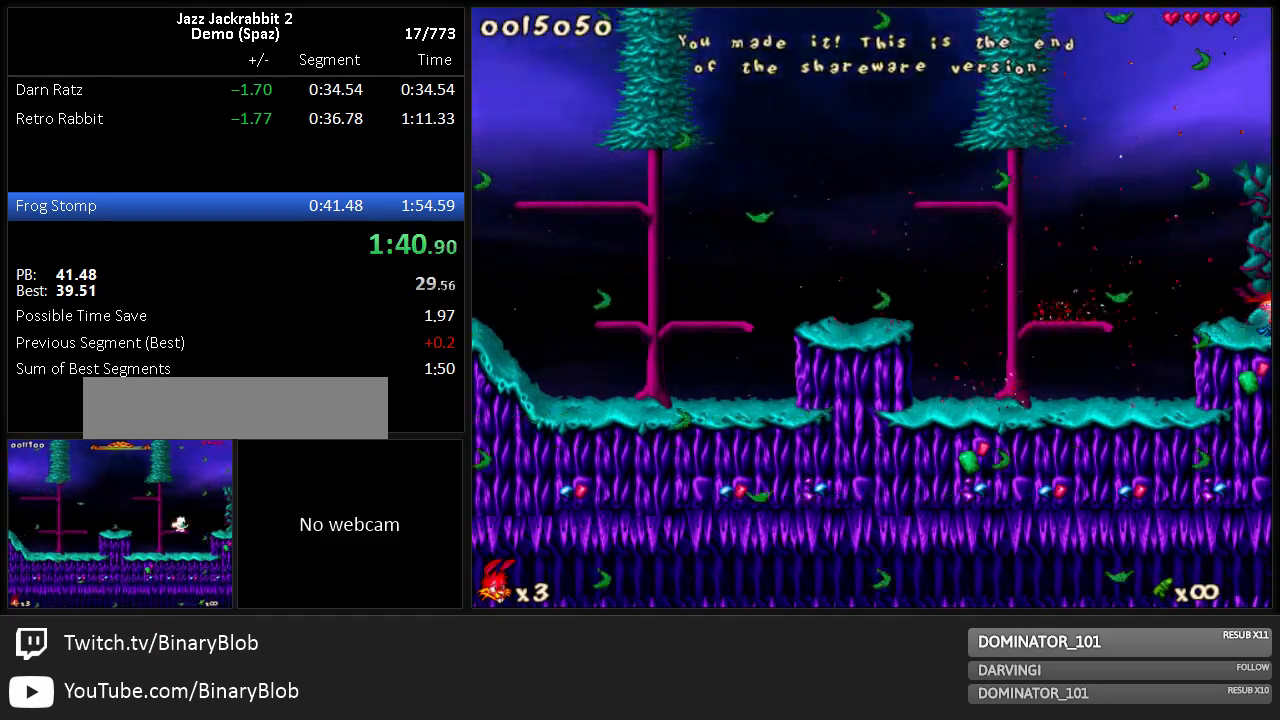
{"keys": ["run", "shoot"], "events": []}
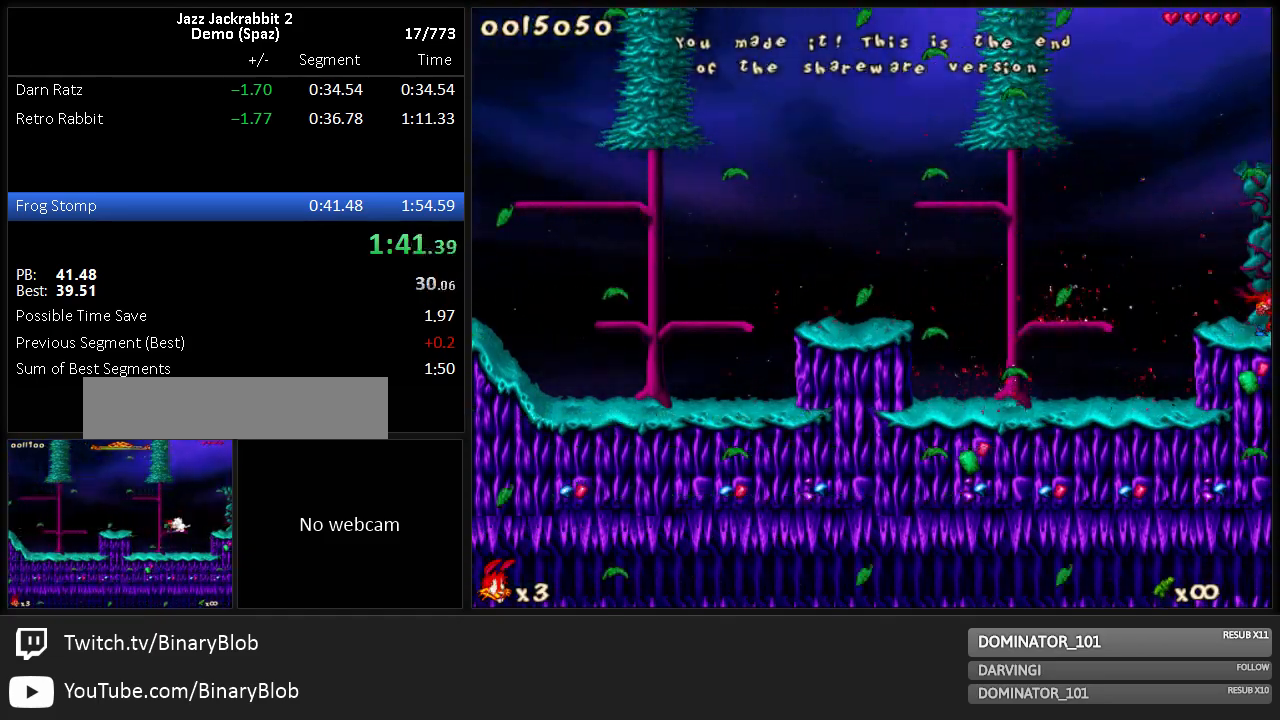
{"keys": ["run", "shoot"], "events": []}
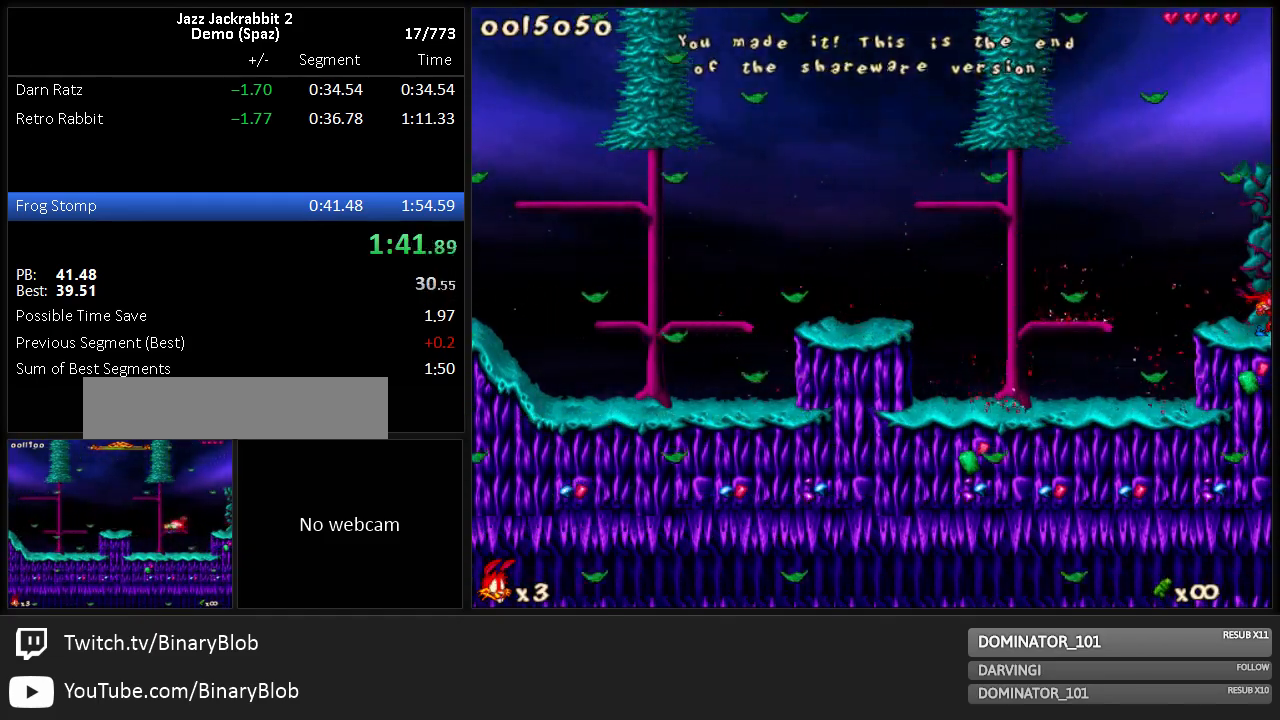
{"keys": ["run", "shoot"], "events": []}
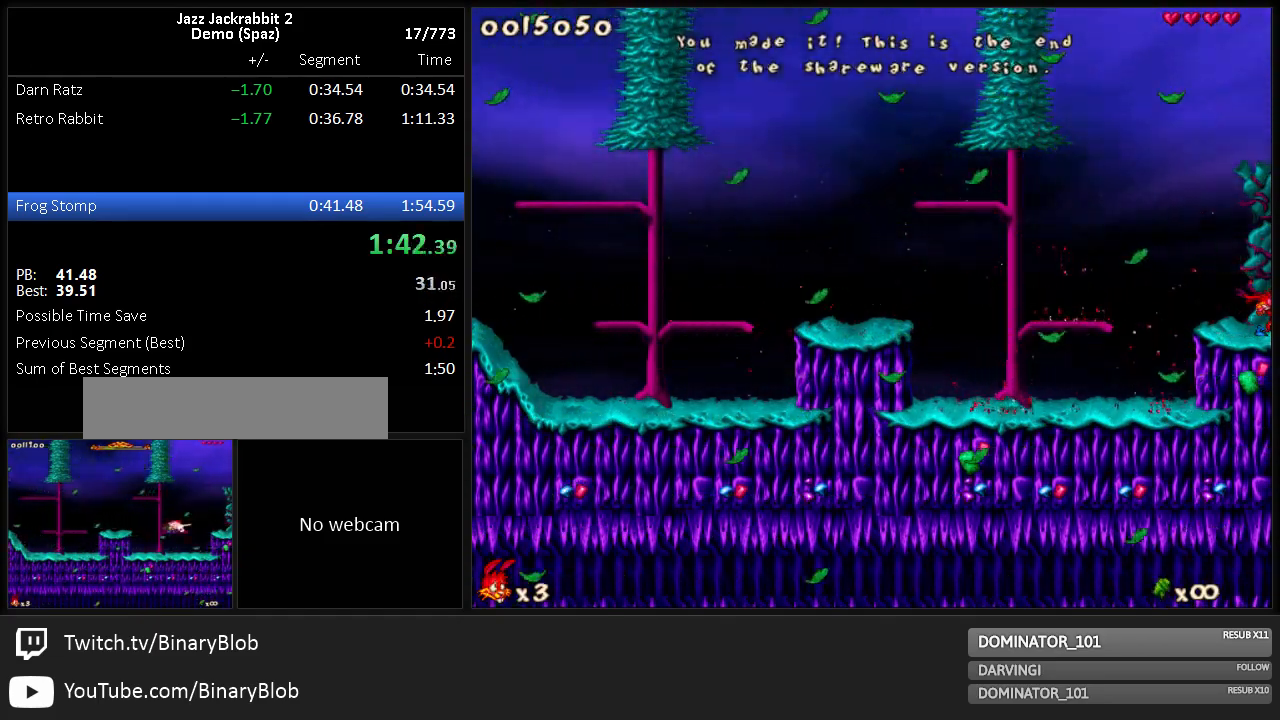
{"keys": ["run", "shoot"], "events": []}
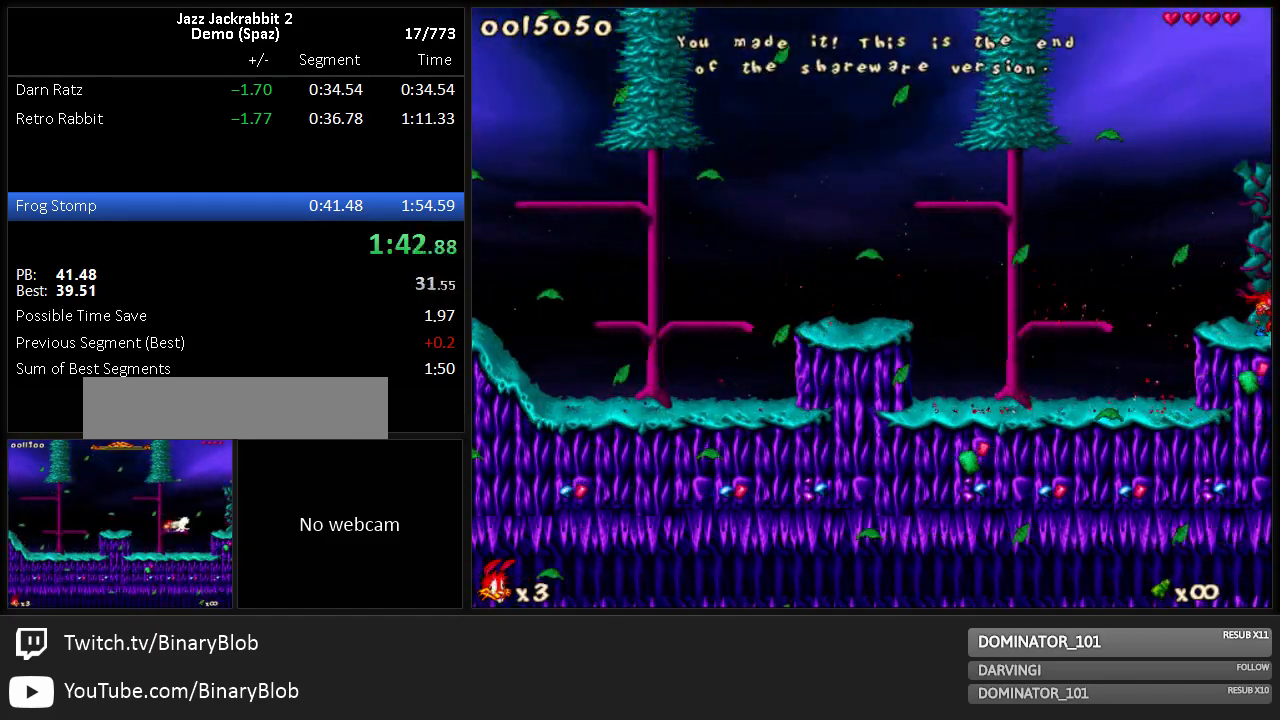
{"keys": ["run", "shoot"], "events": []}
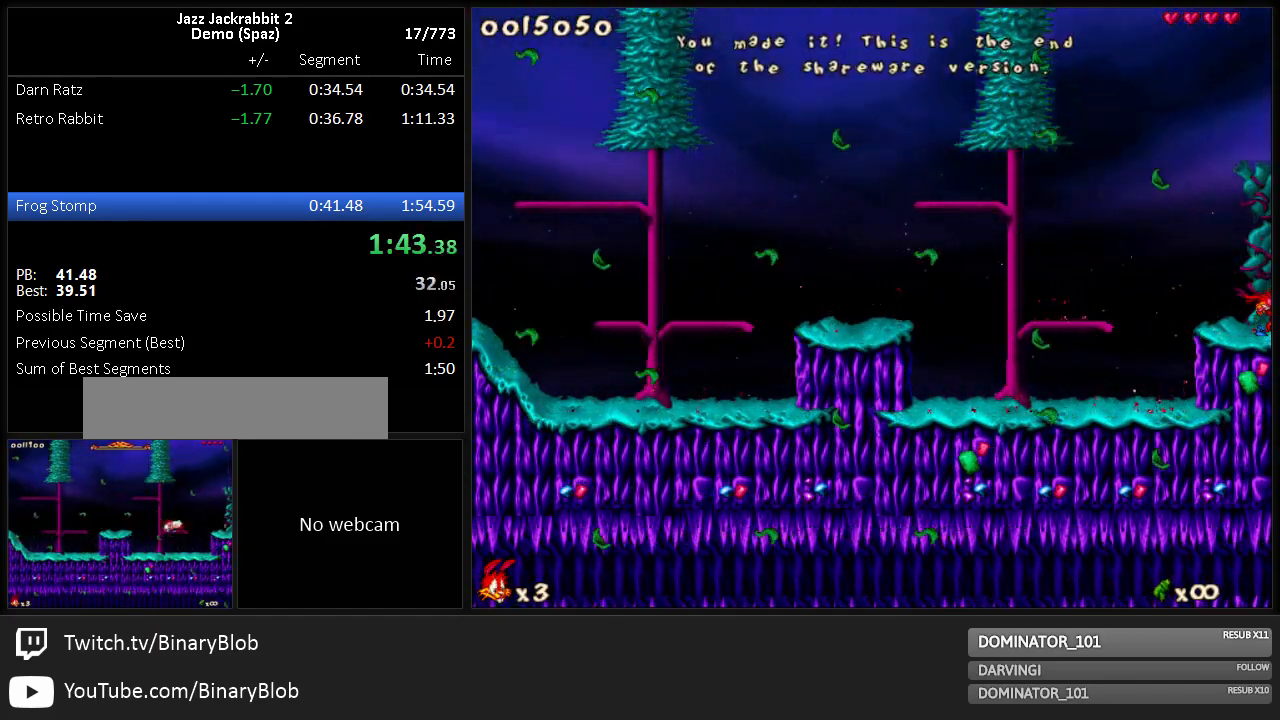
{"keys": ["run", "shoot"], "events": []}
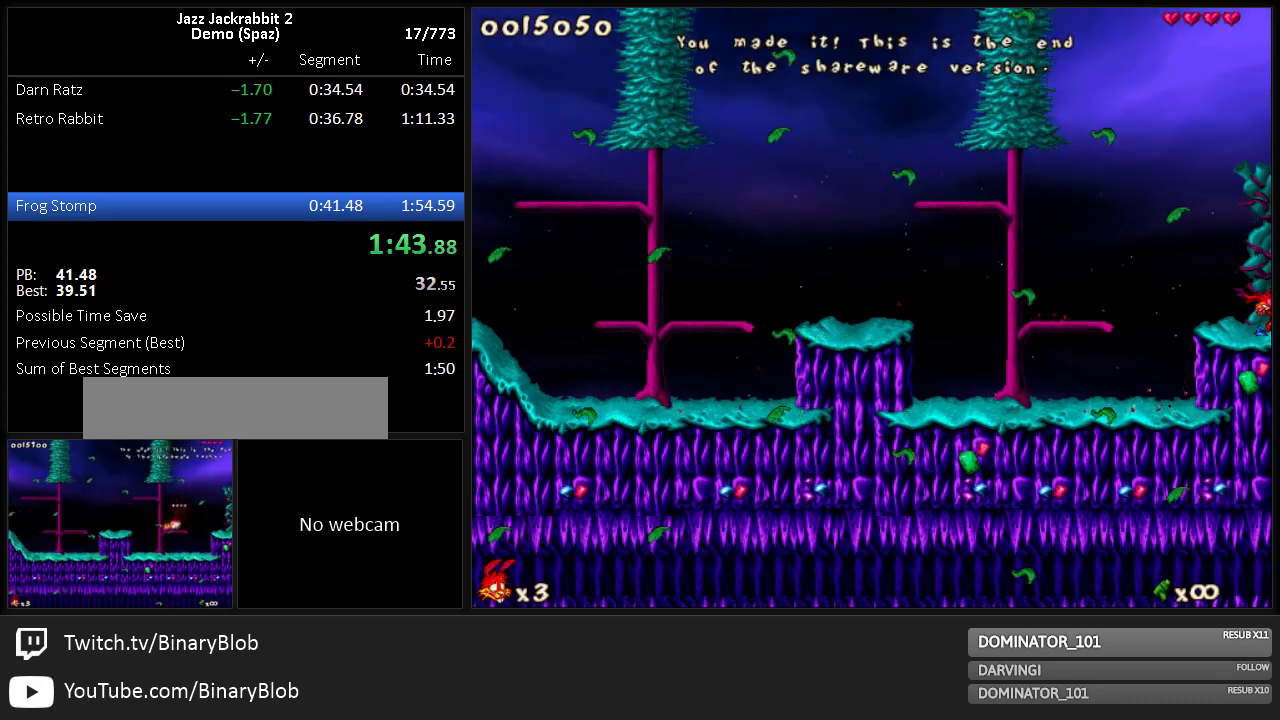
{"keys": ["run", "shoot"], "events": []}
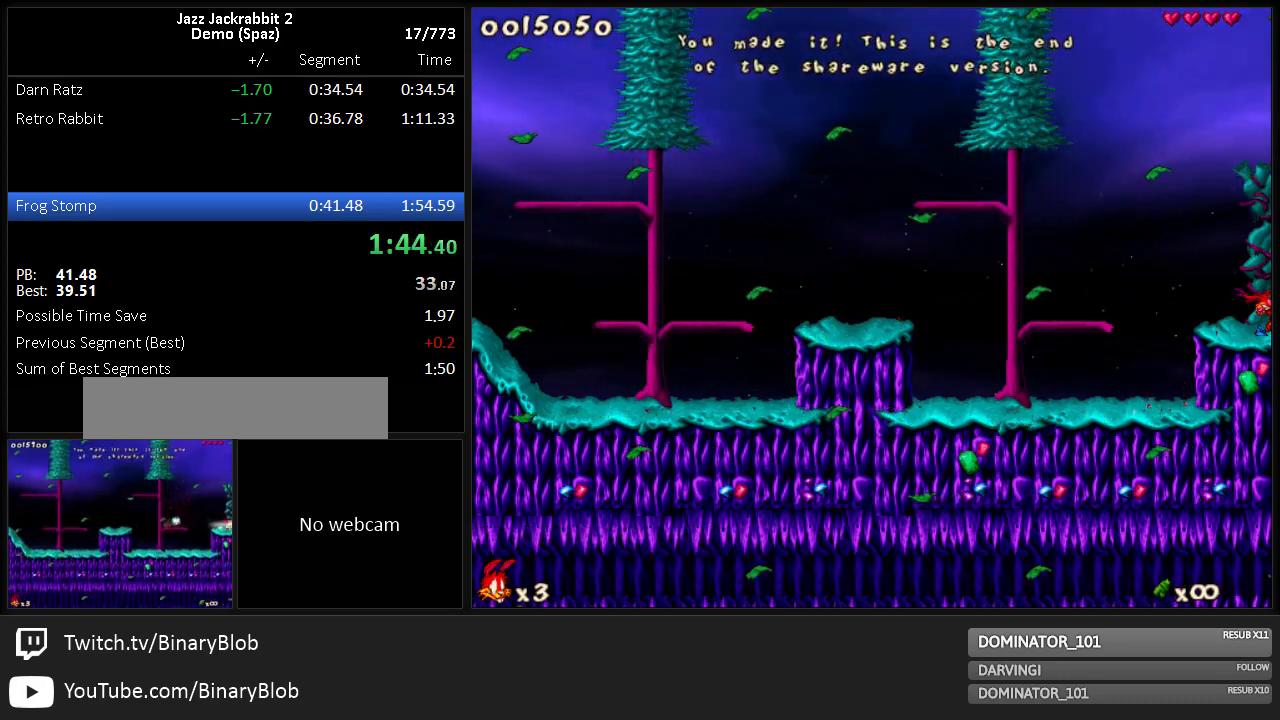
{"keys": ["run", "shoot"], "events": []}
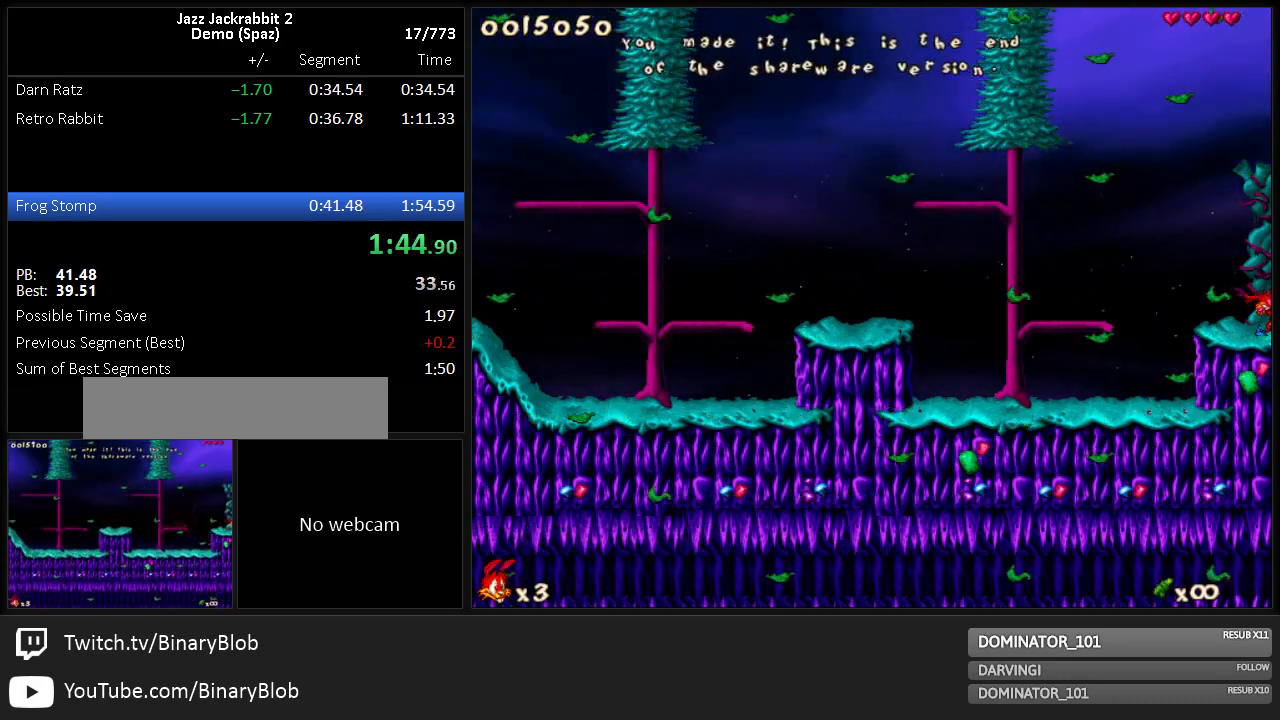
{"keys": ["run", "shoot"], "events": []}
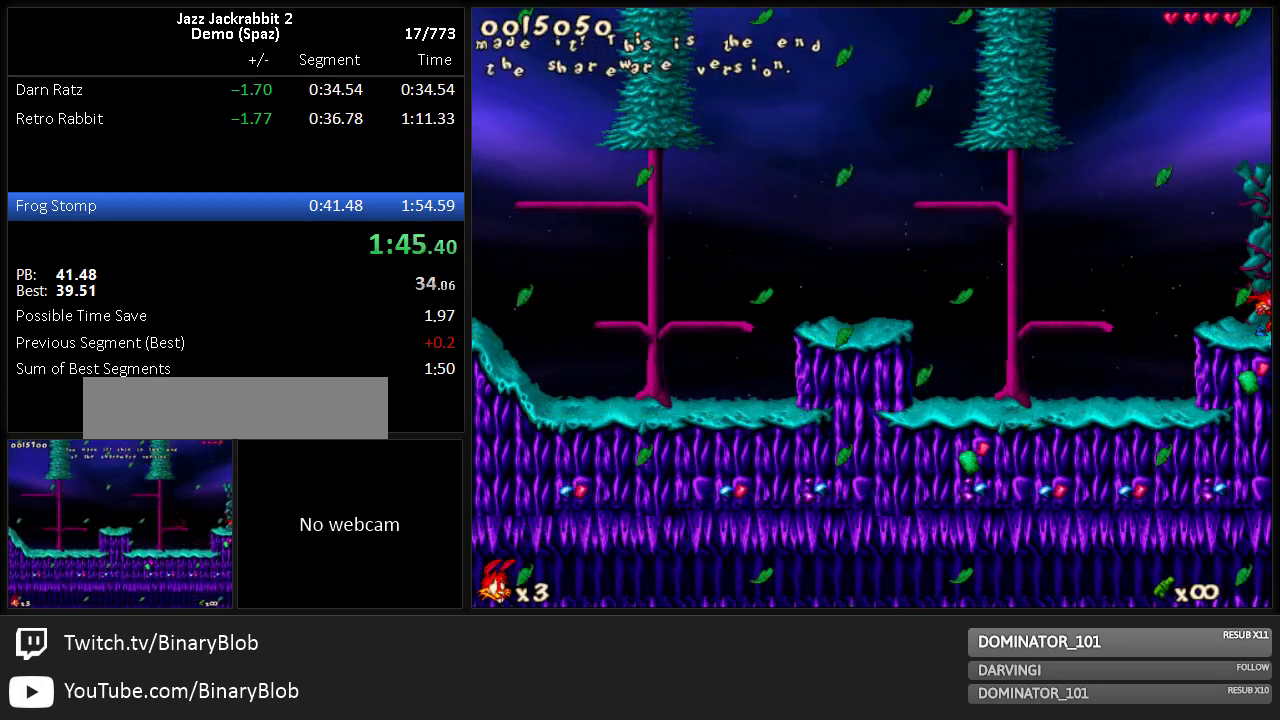
{"keys": ["run", "shoot"], "events": []}
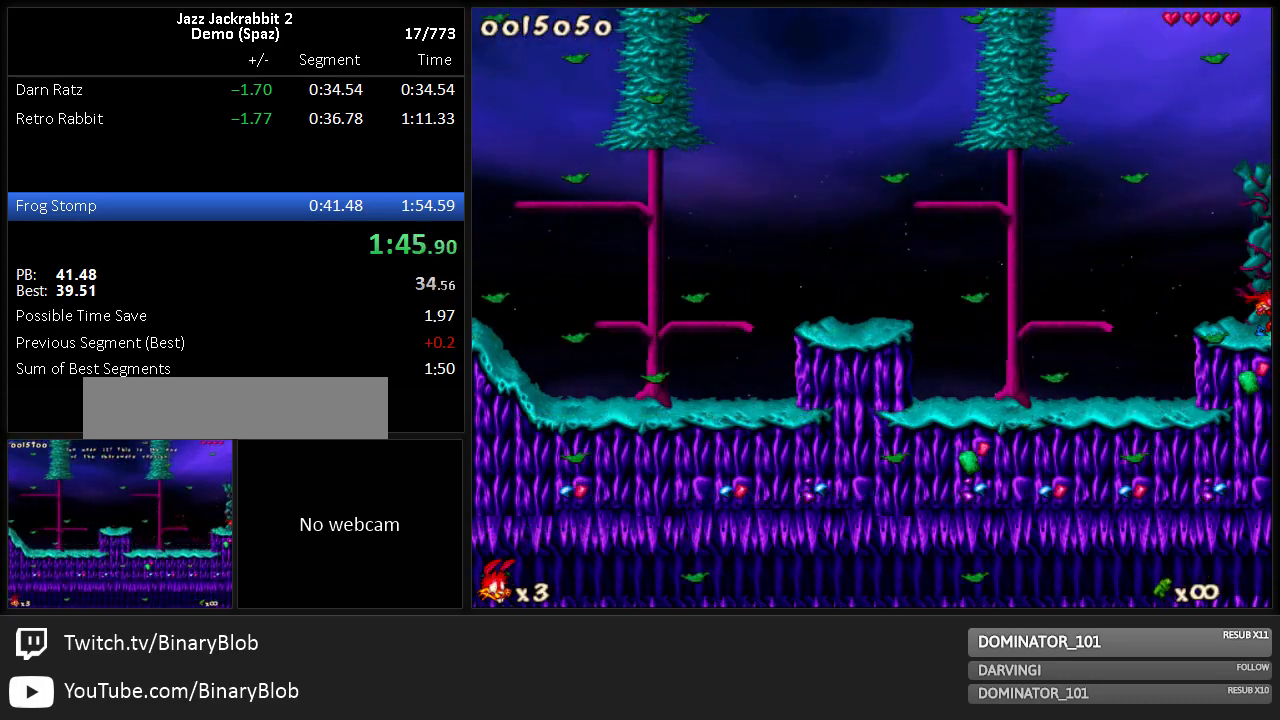
{"keys": ["run", "shoot"], "events": []}
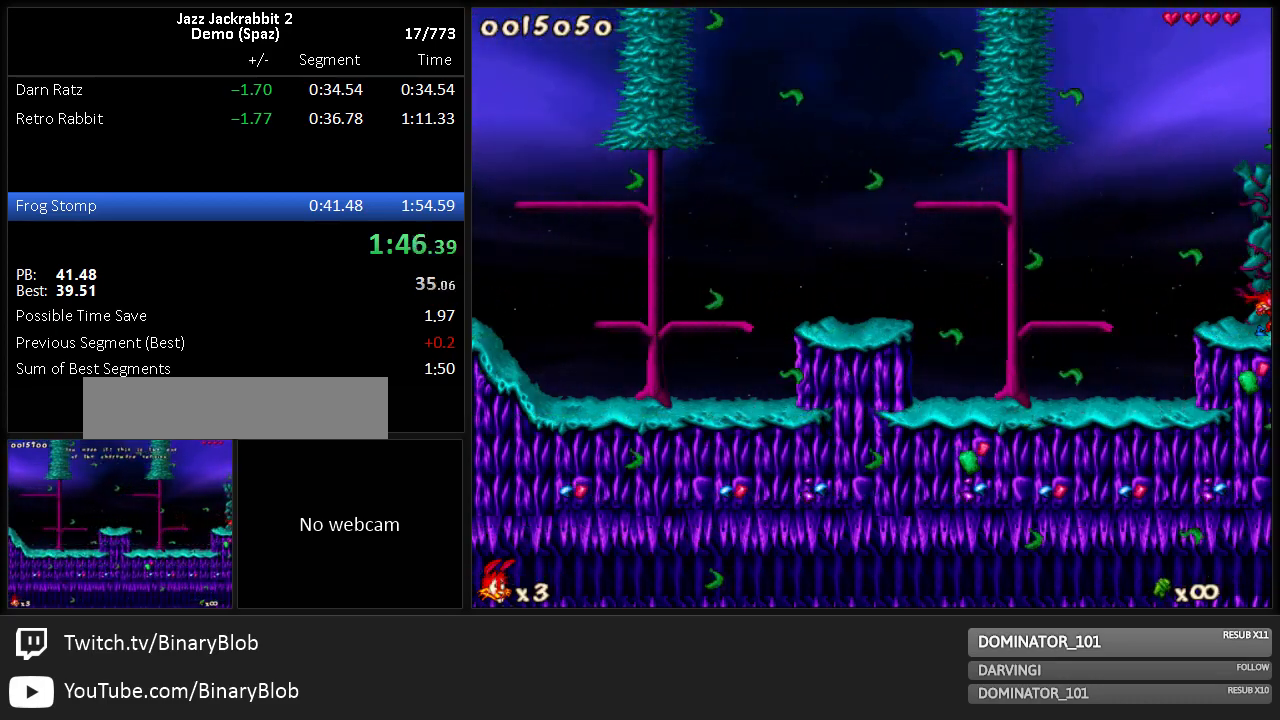
{"keys": ["run", "shoot"], "events": []}
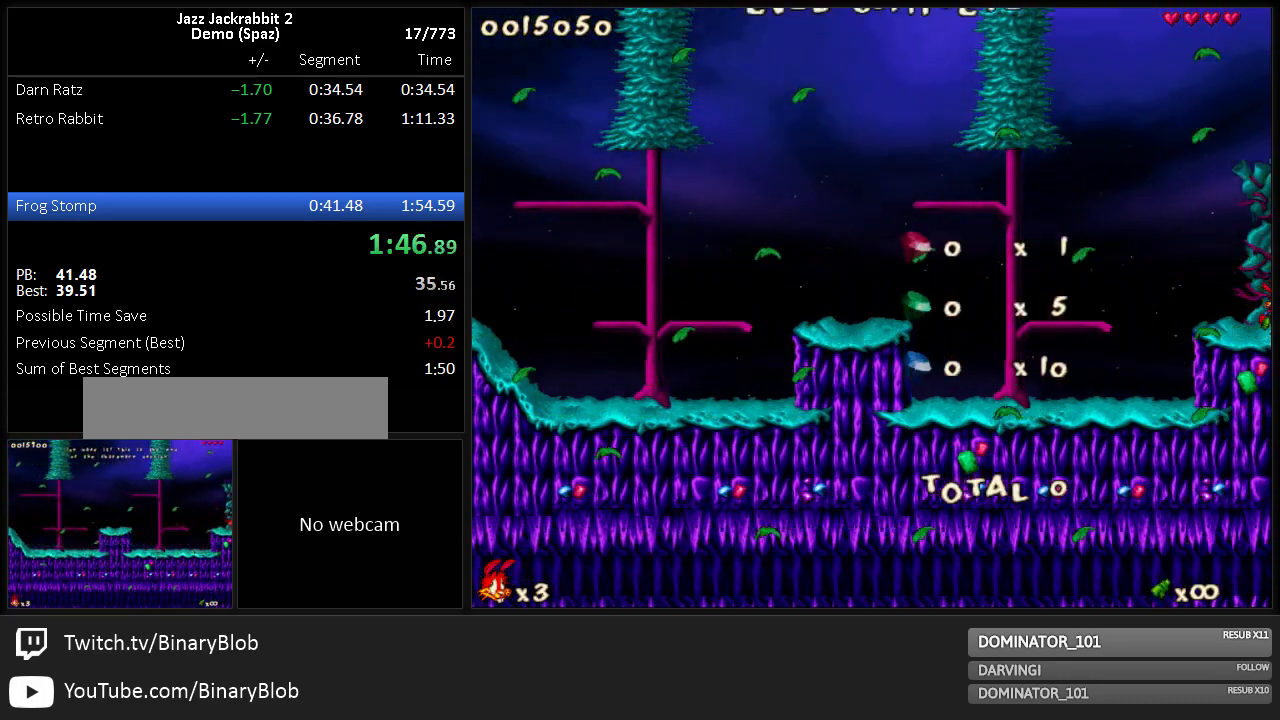
{"keys": [], "events": [[317, "run", "up"], [317, "shoot", "up"]]}
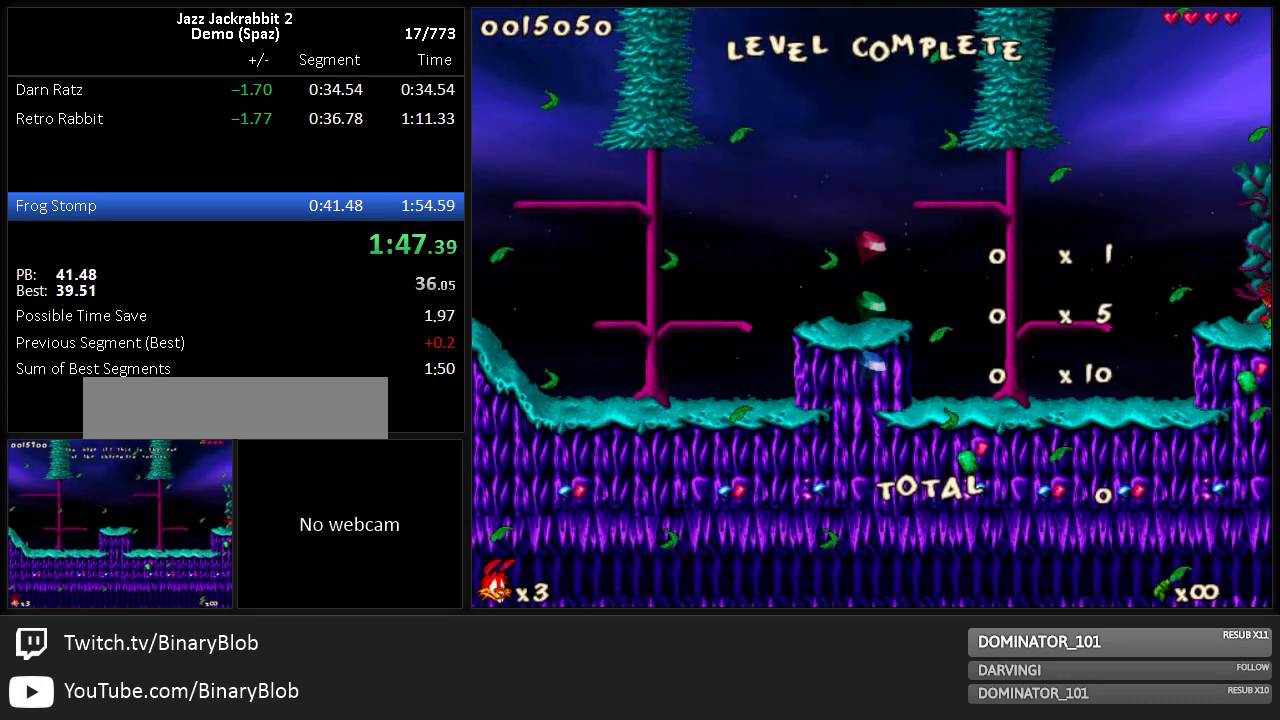
{"keys": [], "events": []}
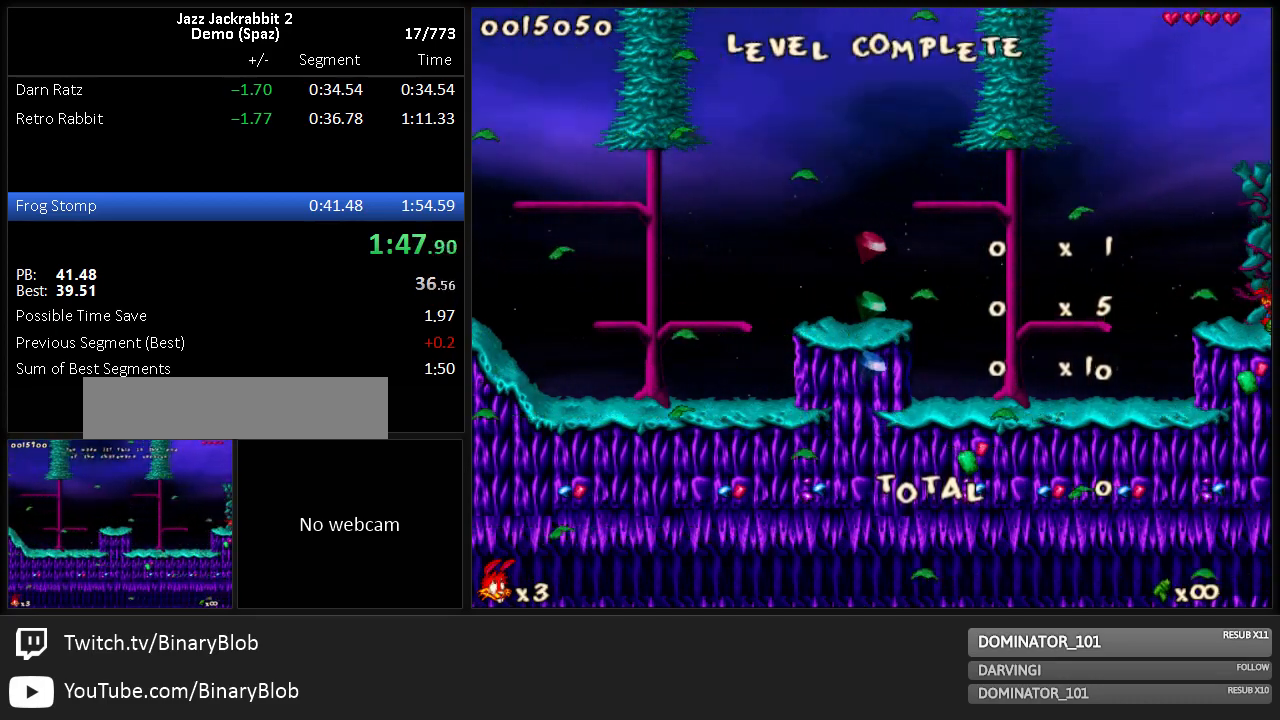
{"keys": [], "events": []}
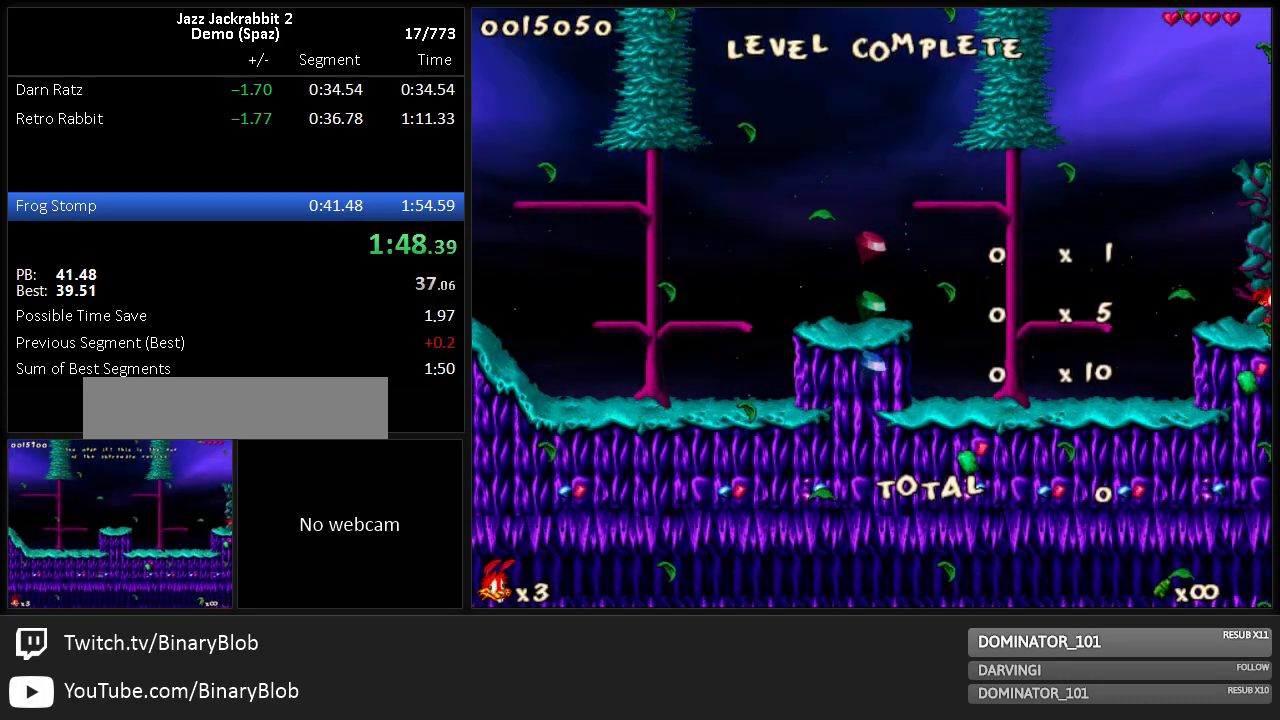
{"keys": [], "events": []}
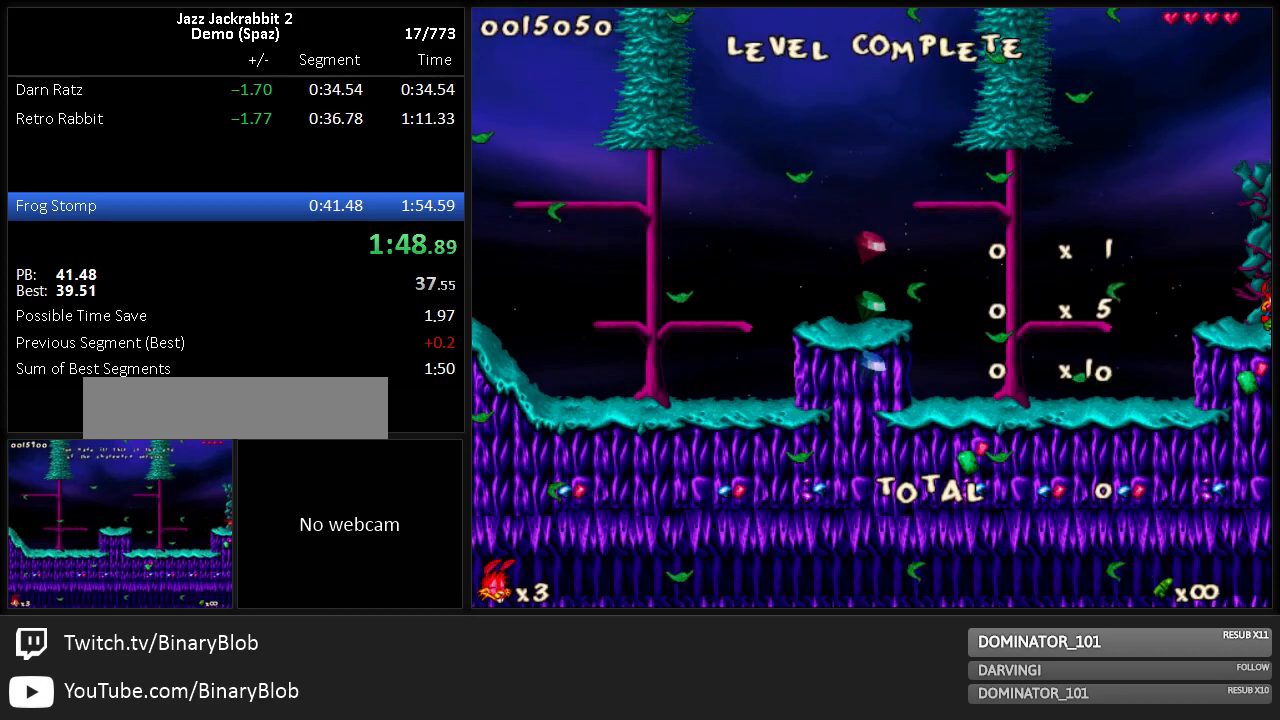
{"keys": [], "events": []}
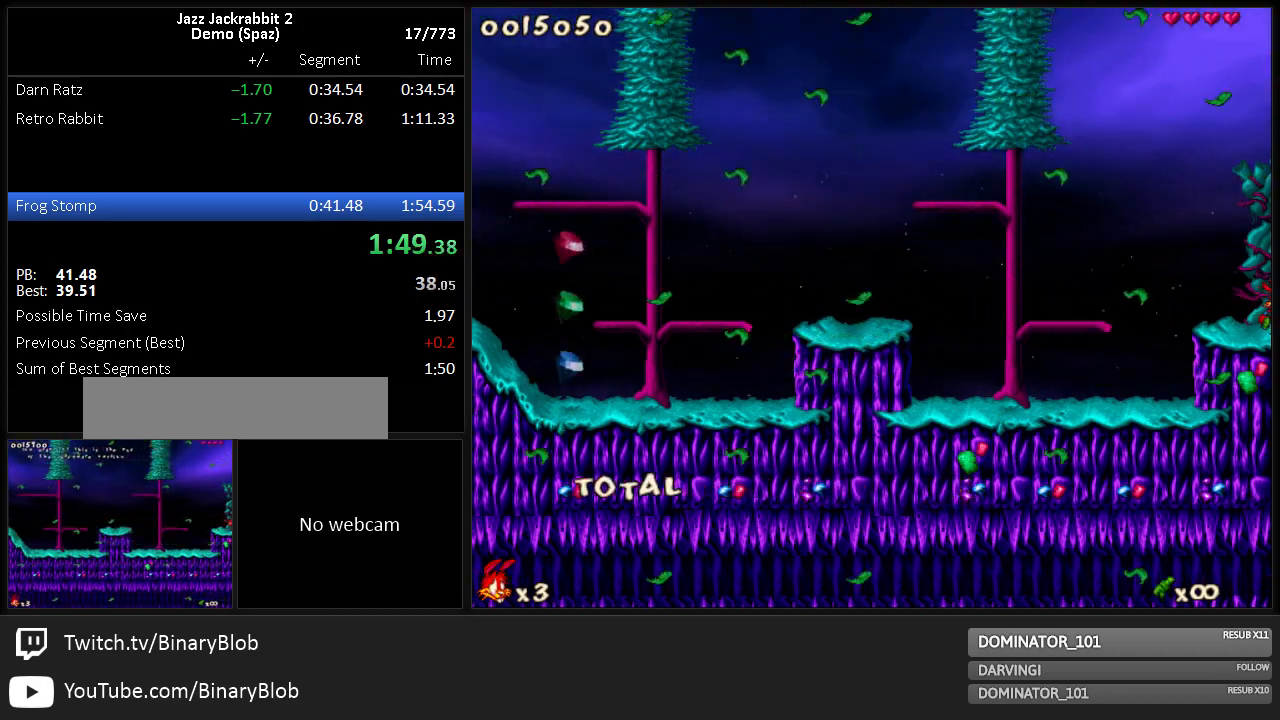
{"keys": [], "events": []}
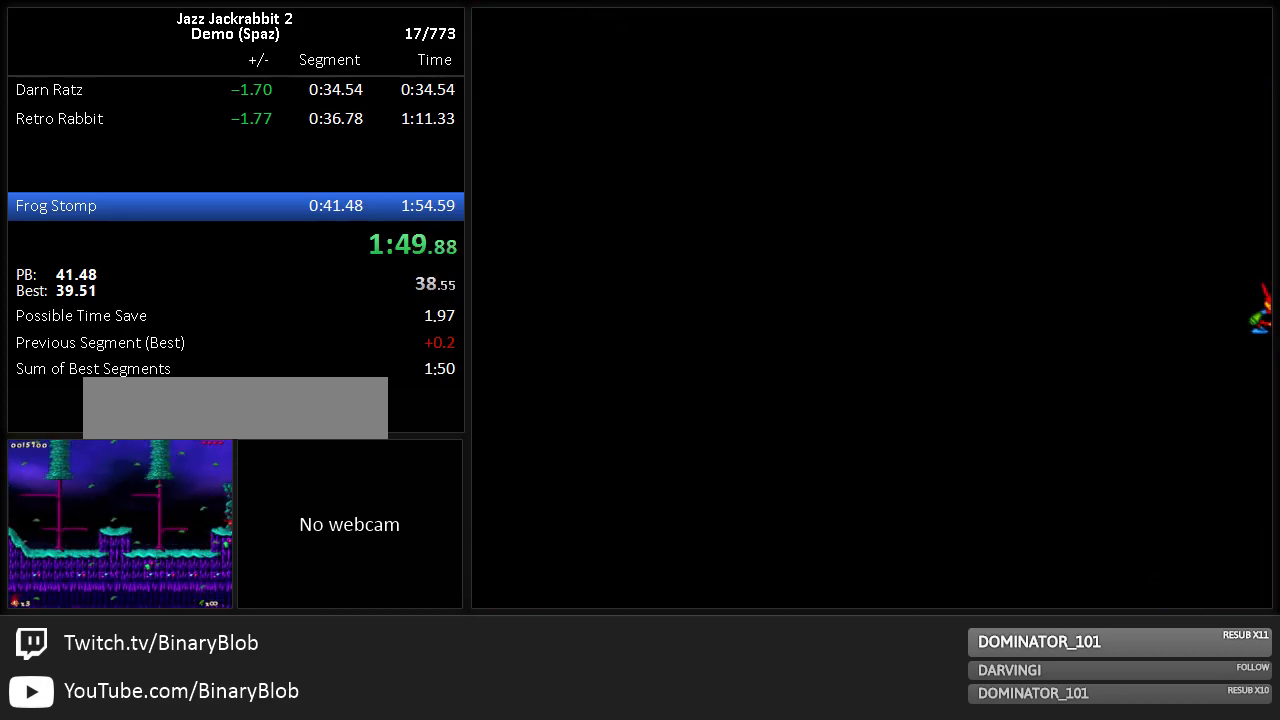
{"keys": [], "events": []}
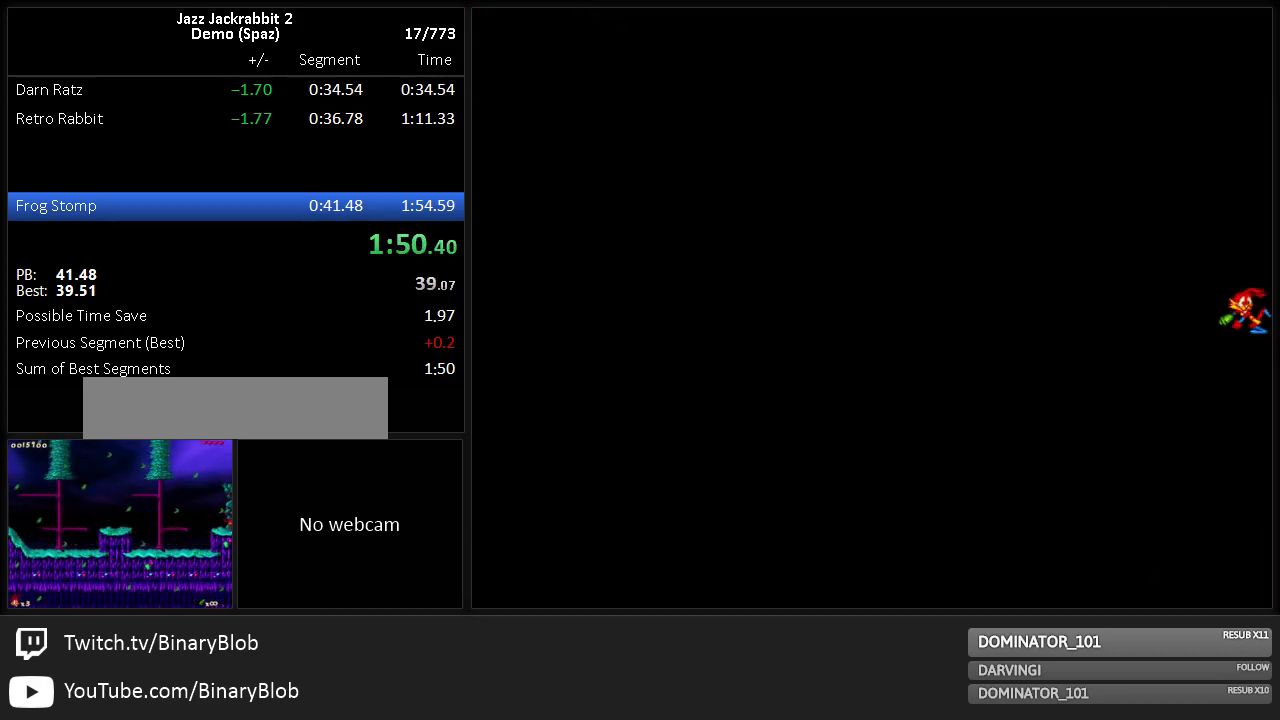
{"keys": [], "events": []}
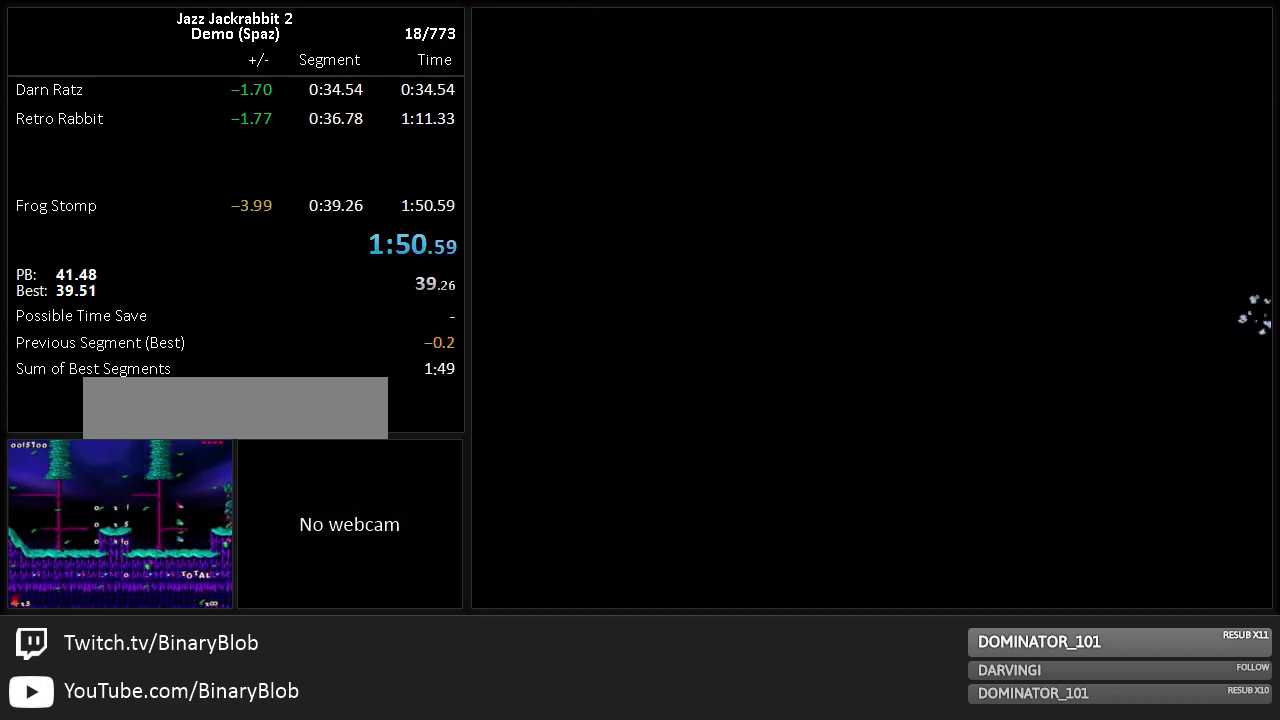
{"keys": [], "events": []}